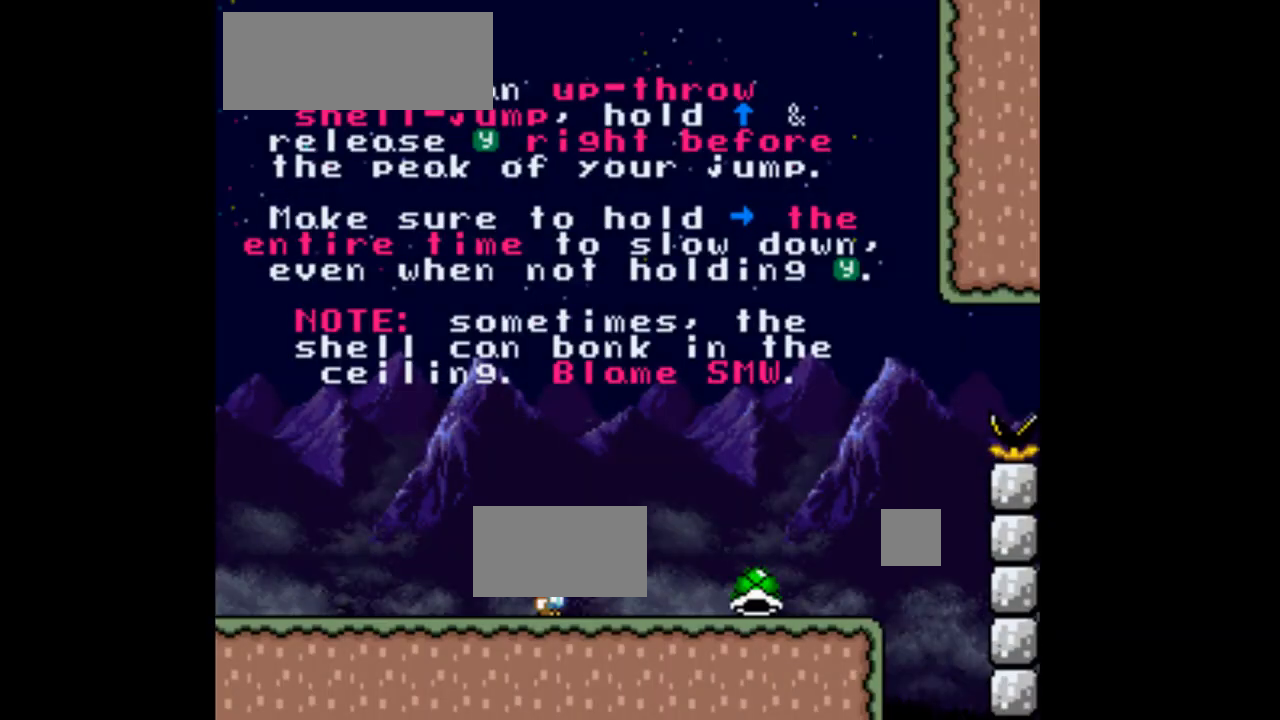
Gameplay with a controller (Nintendo layout); each line is a JSON object with the inputs held at the frame after it. "events" lists button and stick changes between this image and that frame as [ms after this image, input, new state], when the widget could be followed in between. Not read: L3 R1 R3.
{"buttons": ["Y"], "events": [[233, "DPAD_RIGHT", "down"], [467, "DPAD_RIGHT", "up"]]}
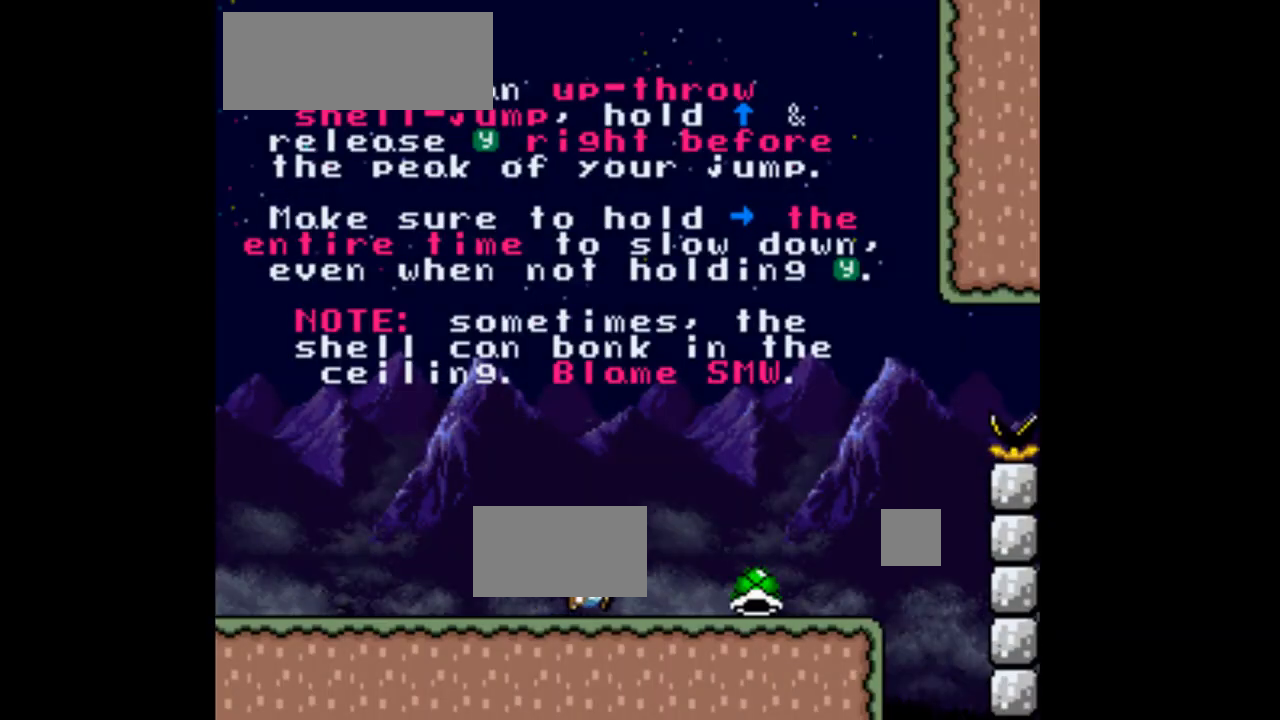
{"buttons": ["Y"], "events": []}
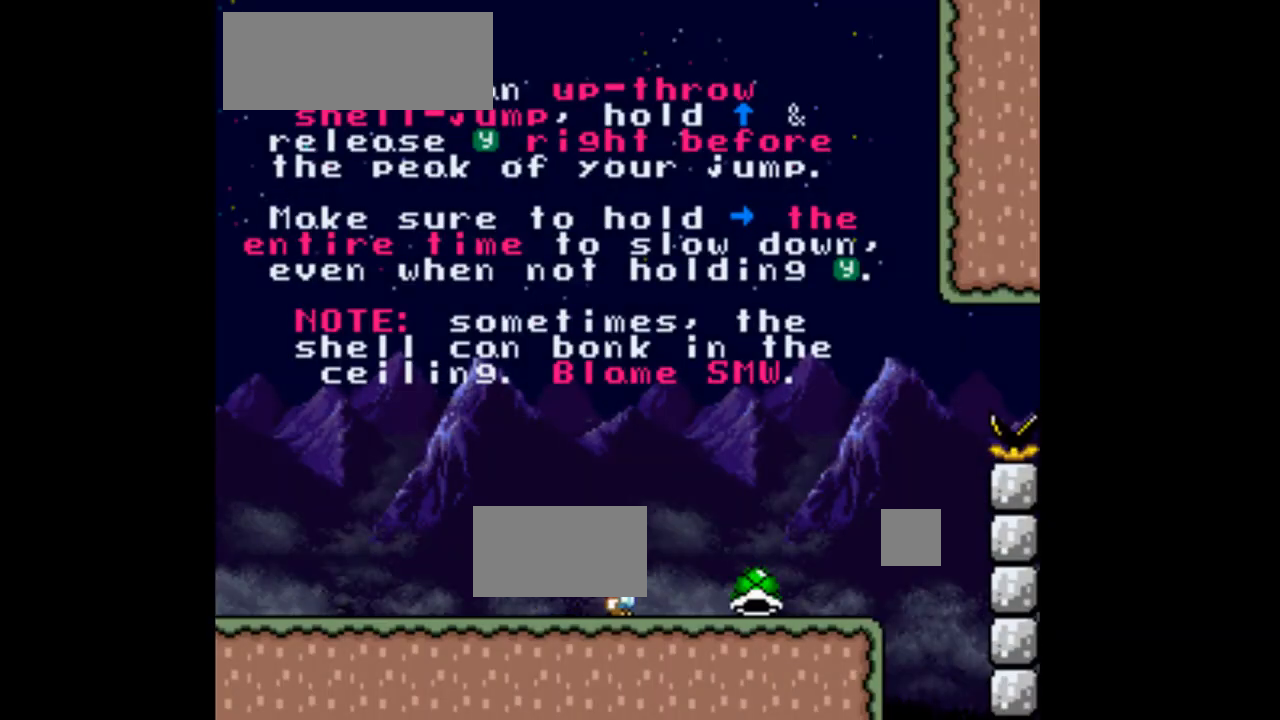
{"buttons": ["Y"], "events": [[33, "DPAD_RIGHT", "down"], [467, "DPAD_RIGHT", "up"]]}
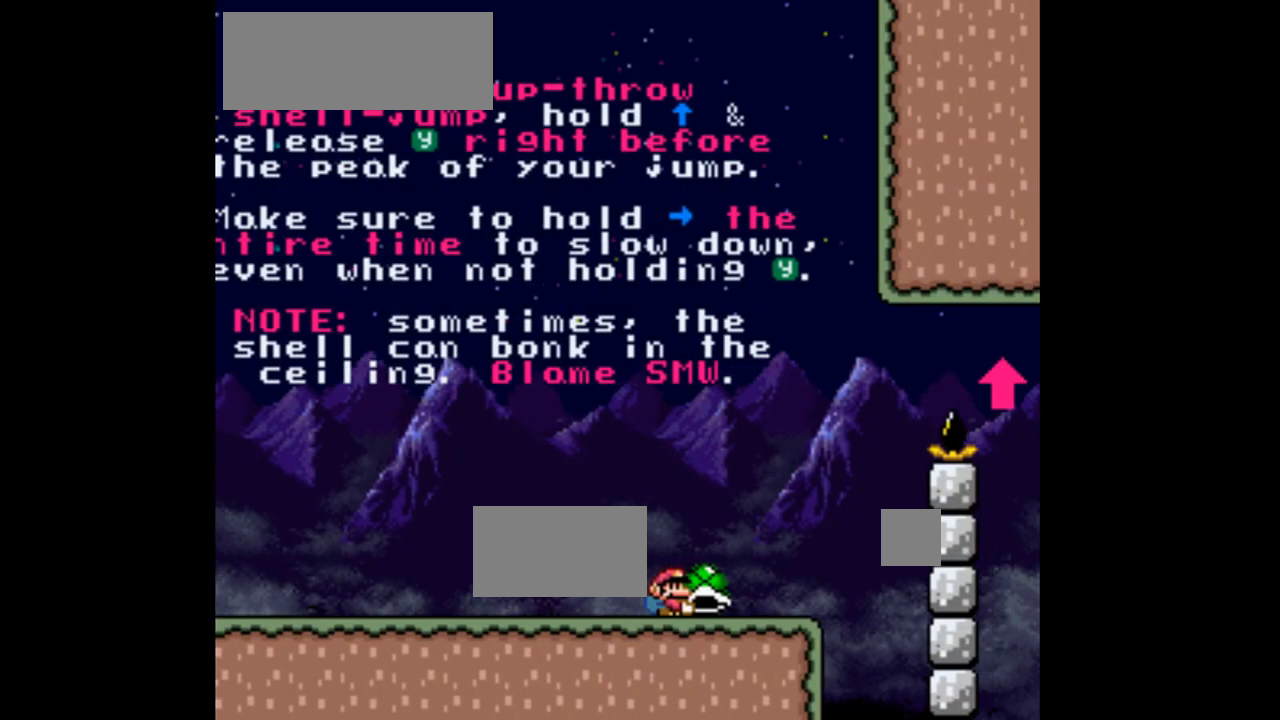
{"buttons": ["Y"], "events": []}
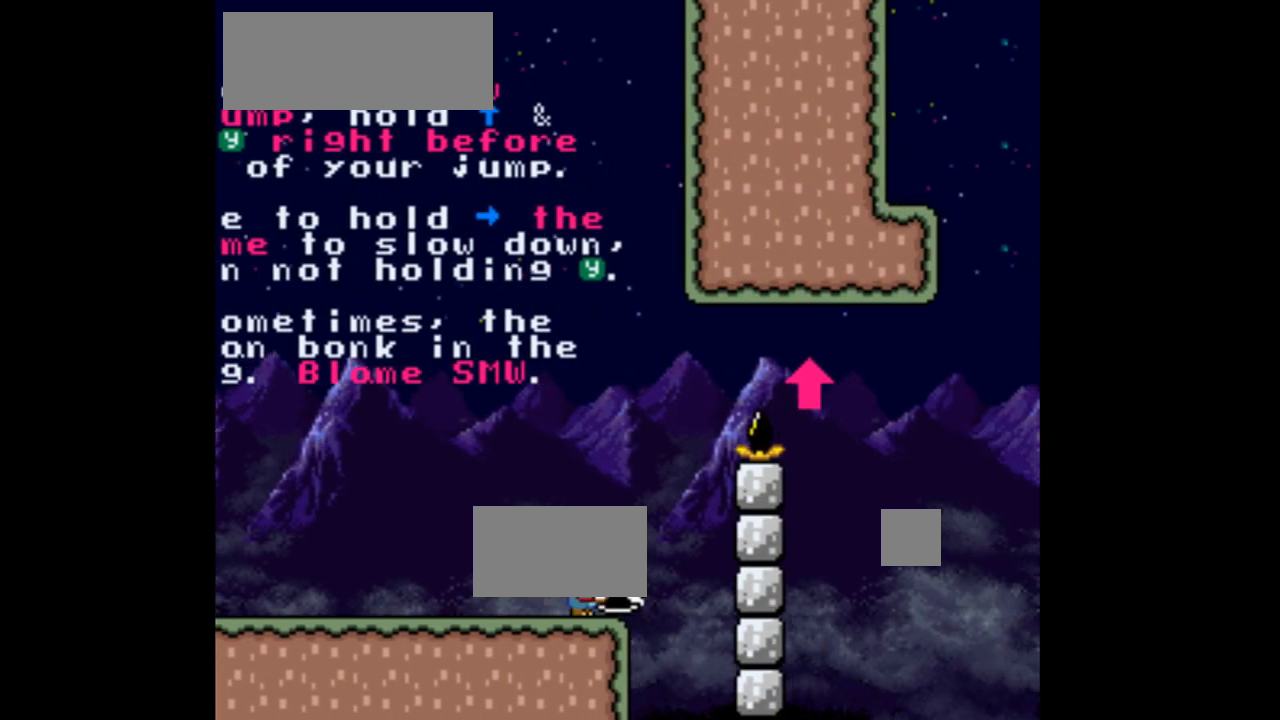
{"buttons": ["Y"], "events": []}
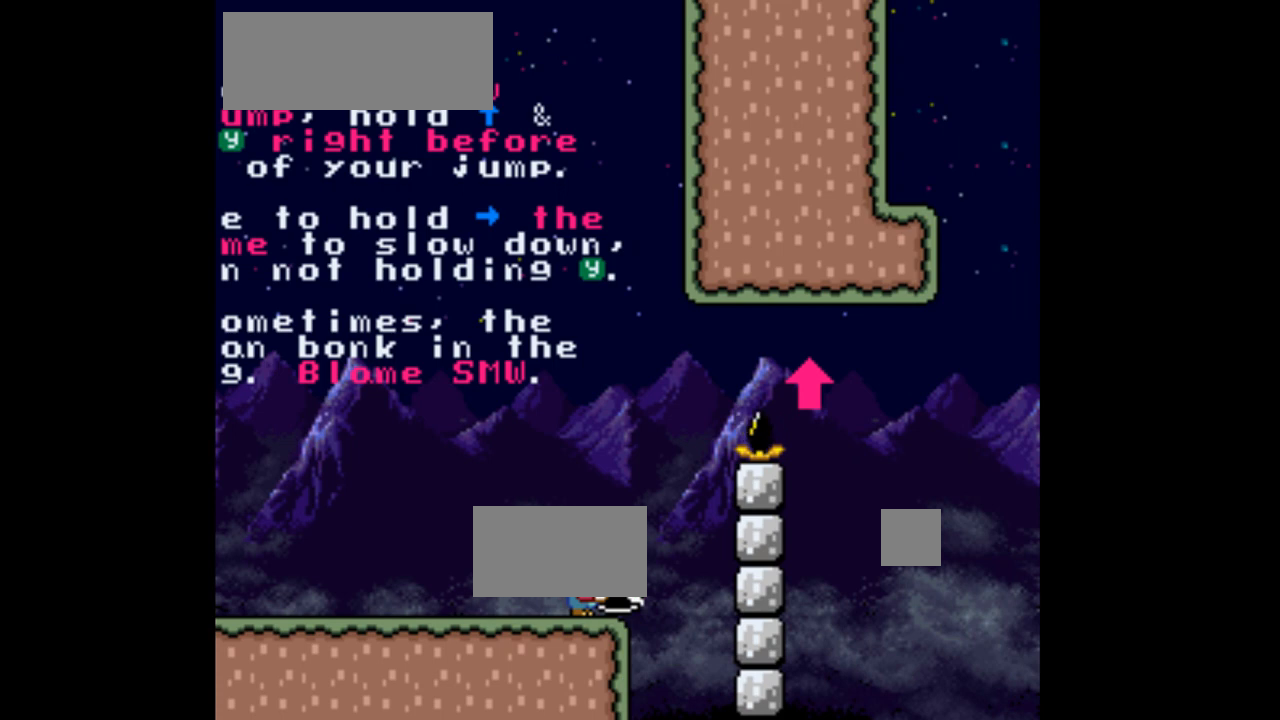
{"buttons": ["Y"], "events": []}
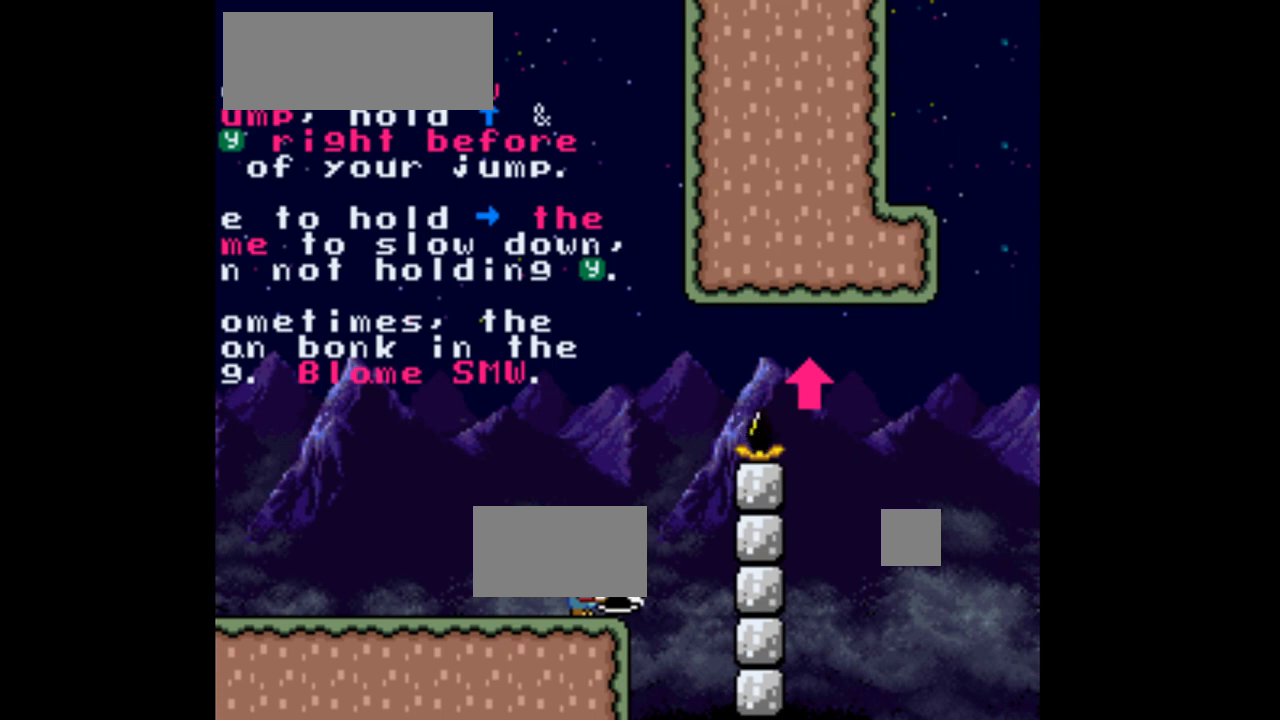
{"buttons": ["Y"], "events": []}
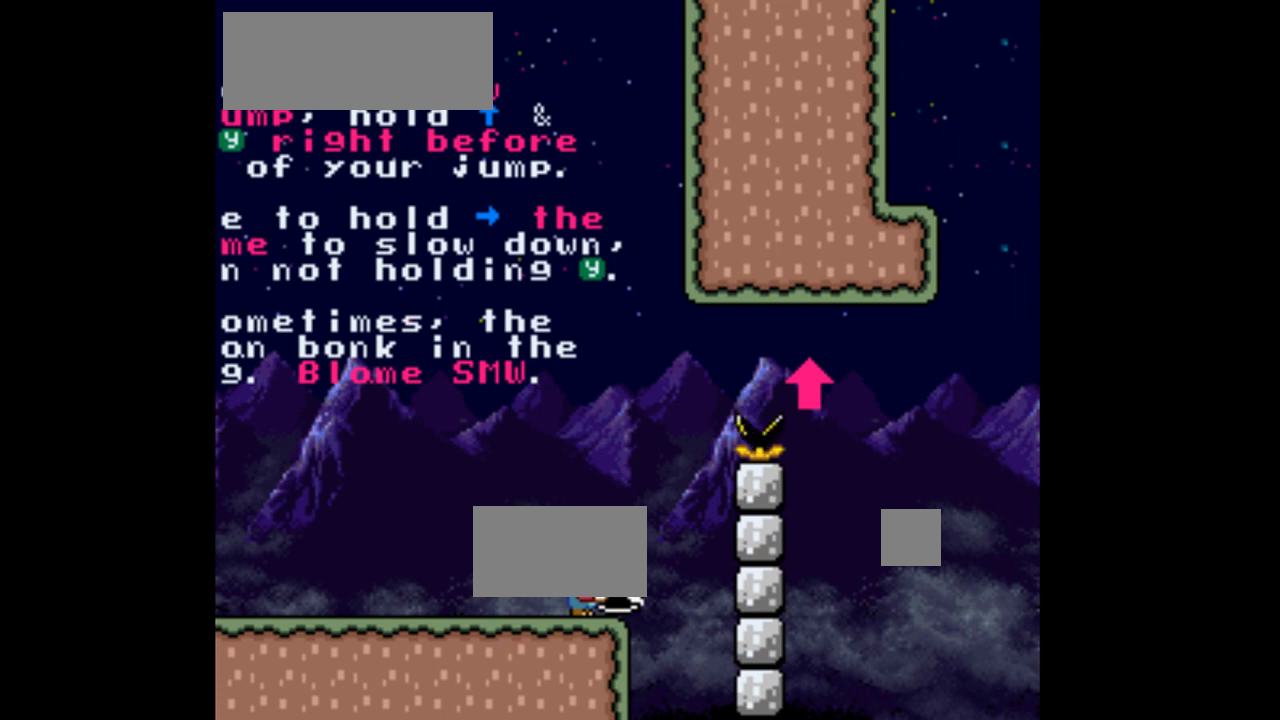
{"buttons": ["Y"], "events": []}
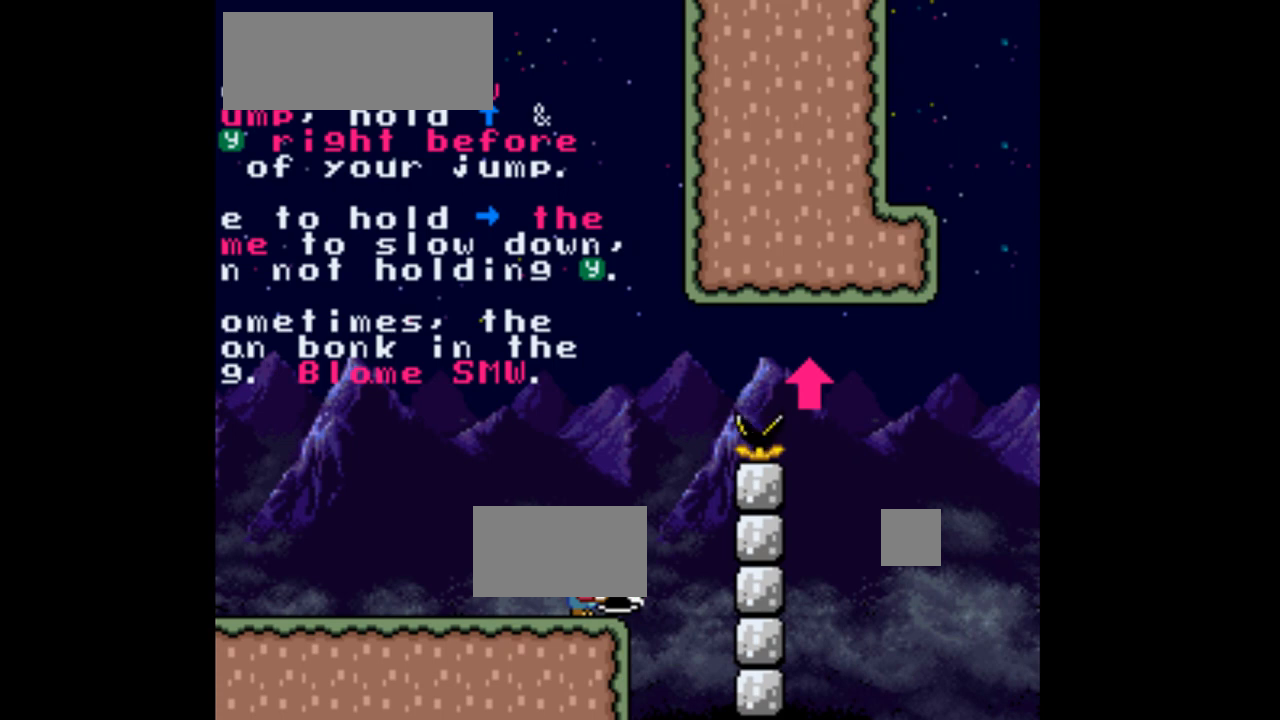
{"buttons": ["Y"], "events": []}
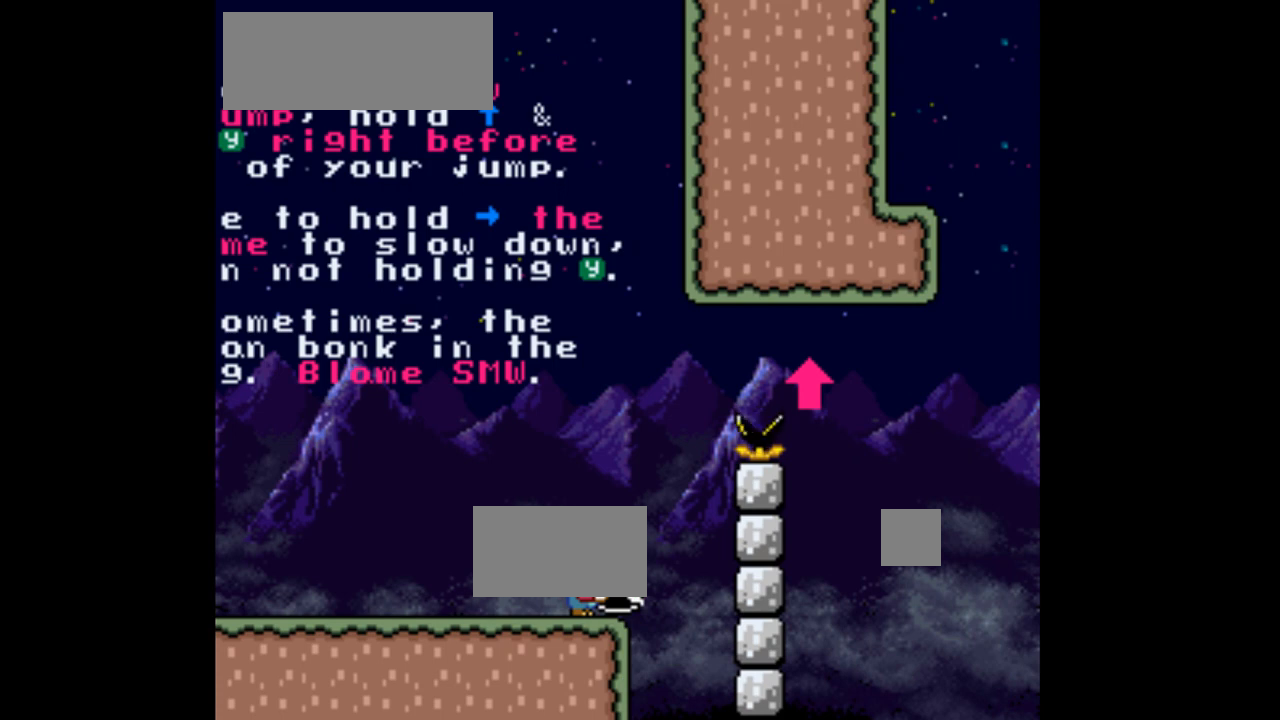
{"buttons": ["Y"], "events": []}
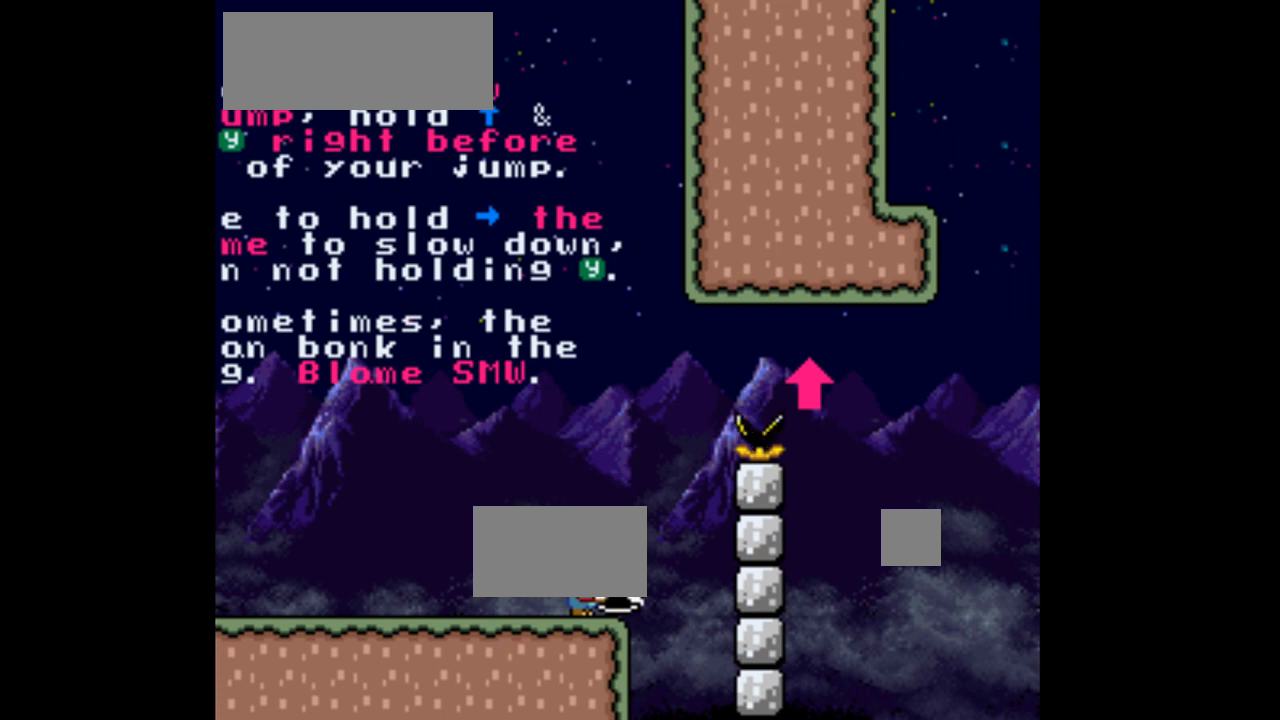
{"buttons": ["Y"], "events": []}
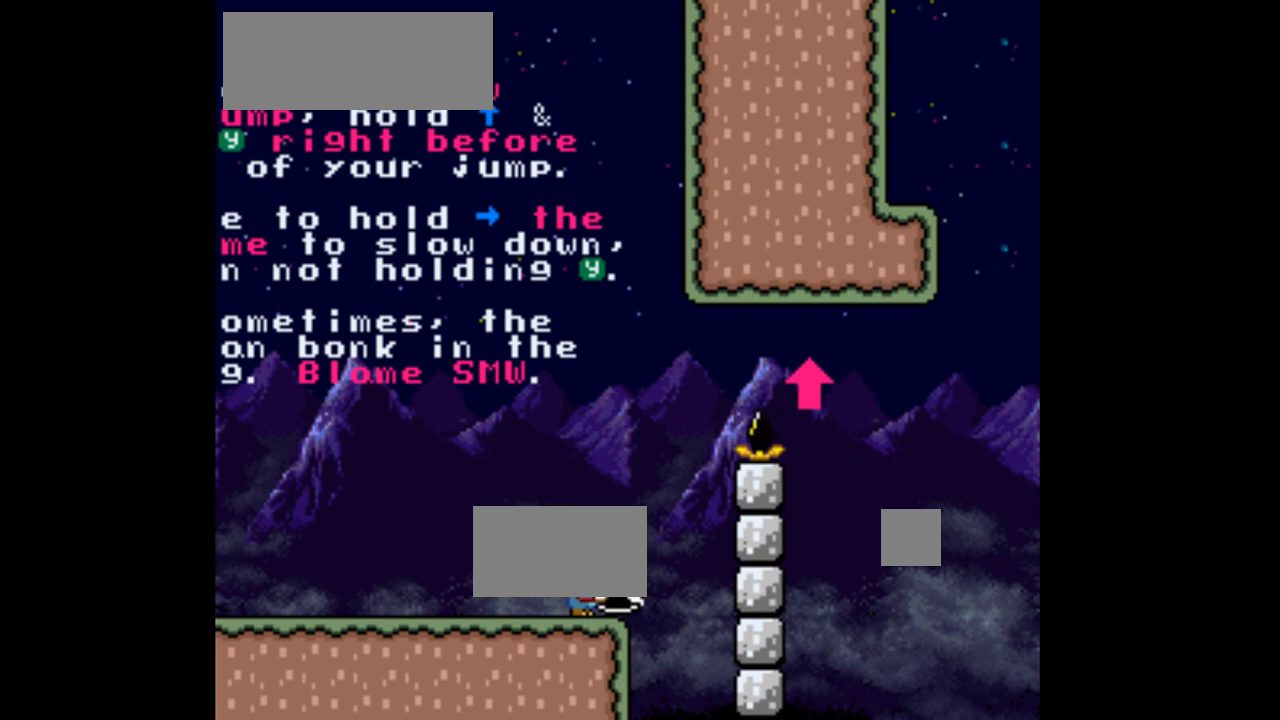
{"buttons": ["Y"], "events": []}
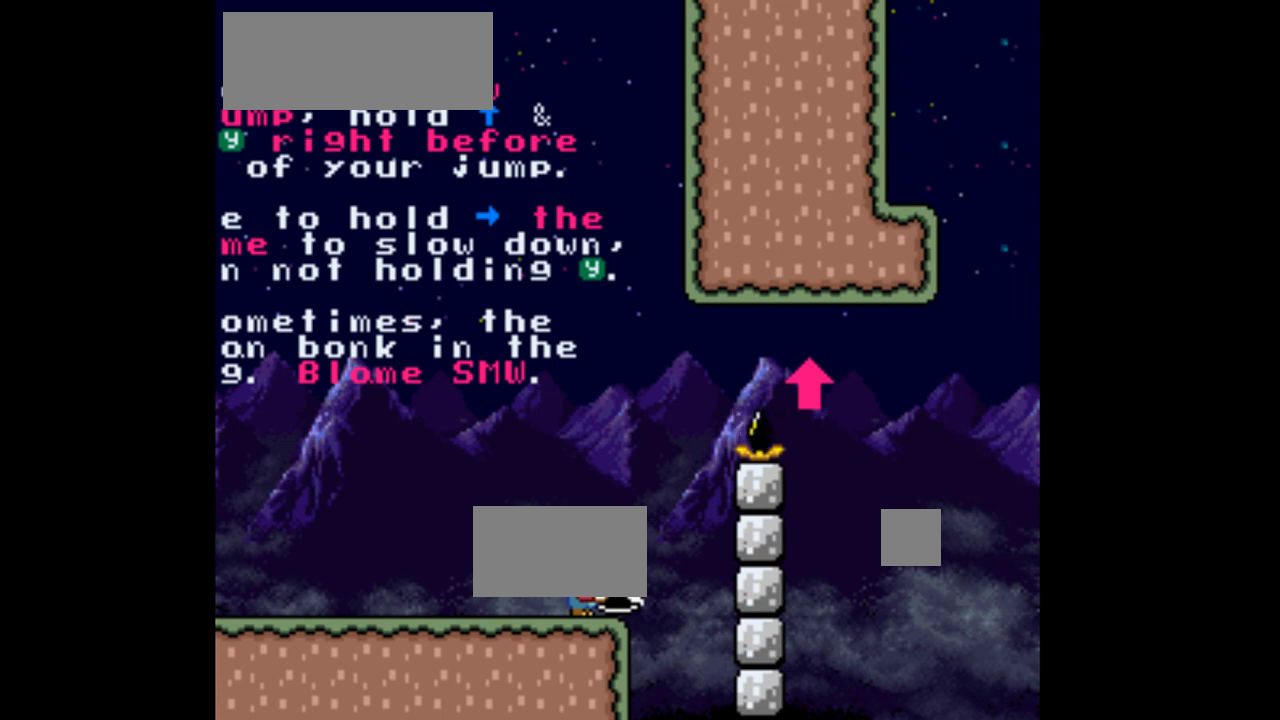
{"buttons": ["Y", "DPAD_LEFT"], "events": [[67, "DPAD_LEFT", "down"]]}
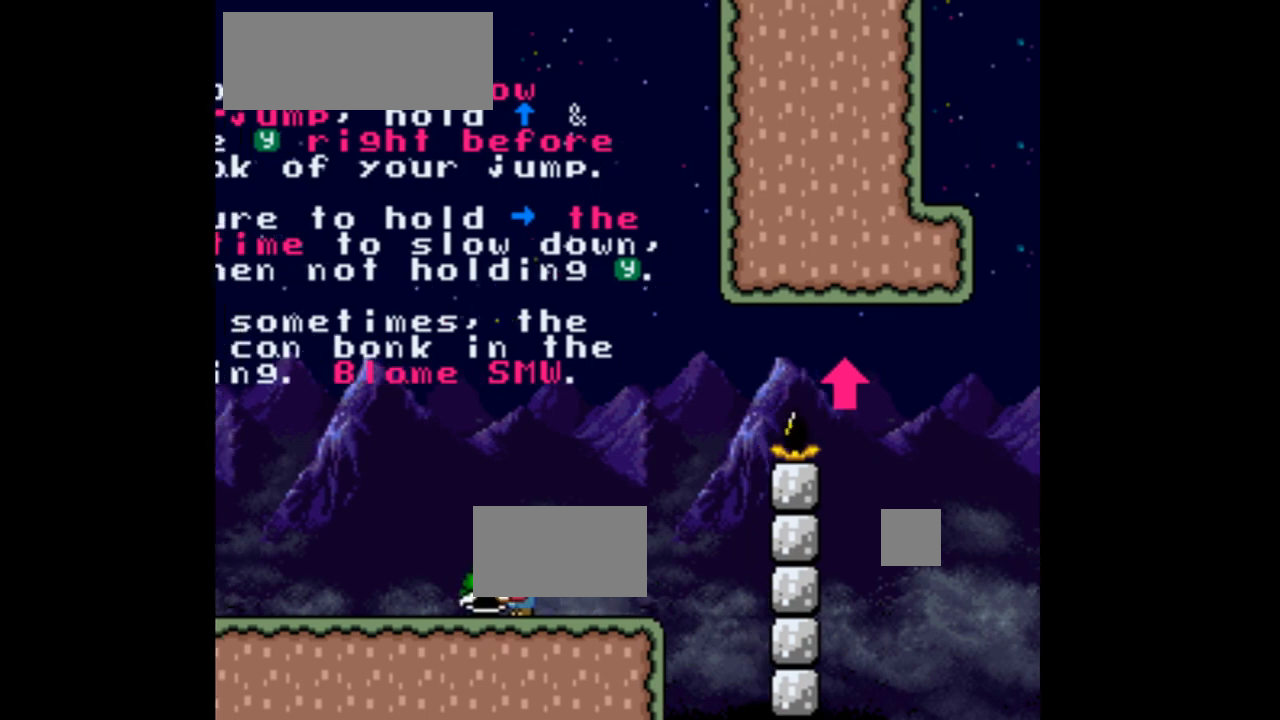
{"buttons": ["Y", "DPAD_RIGHT"], "events": [[33, "DPAD_LEFT", "up"], [133, "DPAD_RIGHT", "down"]]}